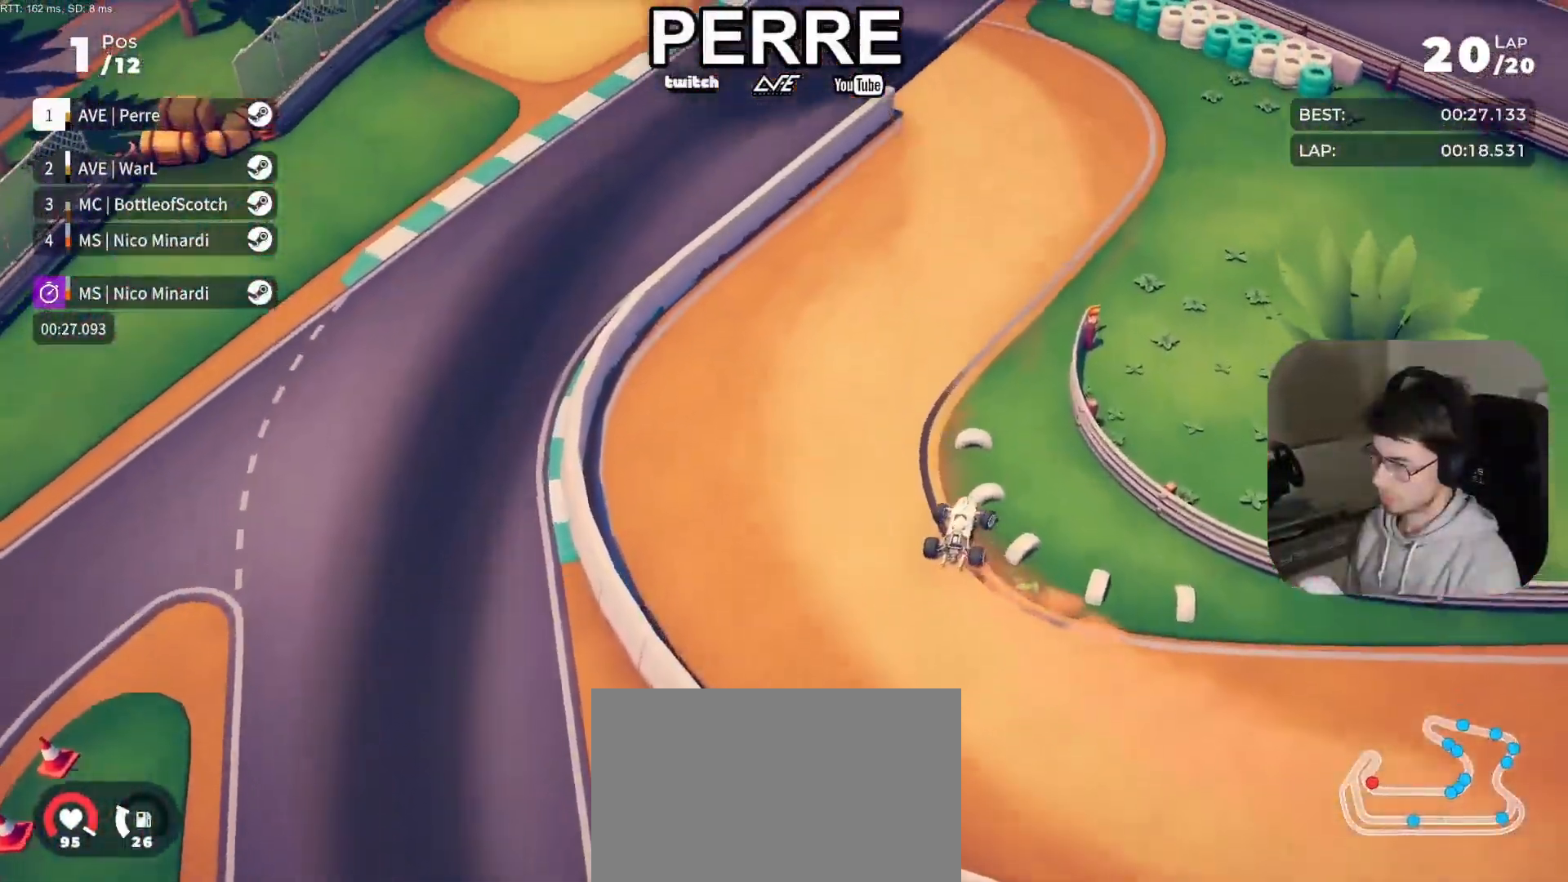
Gameplay with a controller (PlayStation layout); each line is a JSON object with the inputs held at the frame after it. "events" lists button and stick changes between this image and that frame as [ms after this image, input, new state], when the widget could be followed in between. Not read: right_stick.
{"buttons": ["R2"], "left_stick": "left", "events": [[417, "left_stick", "left"]]}
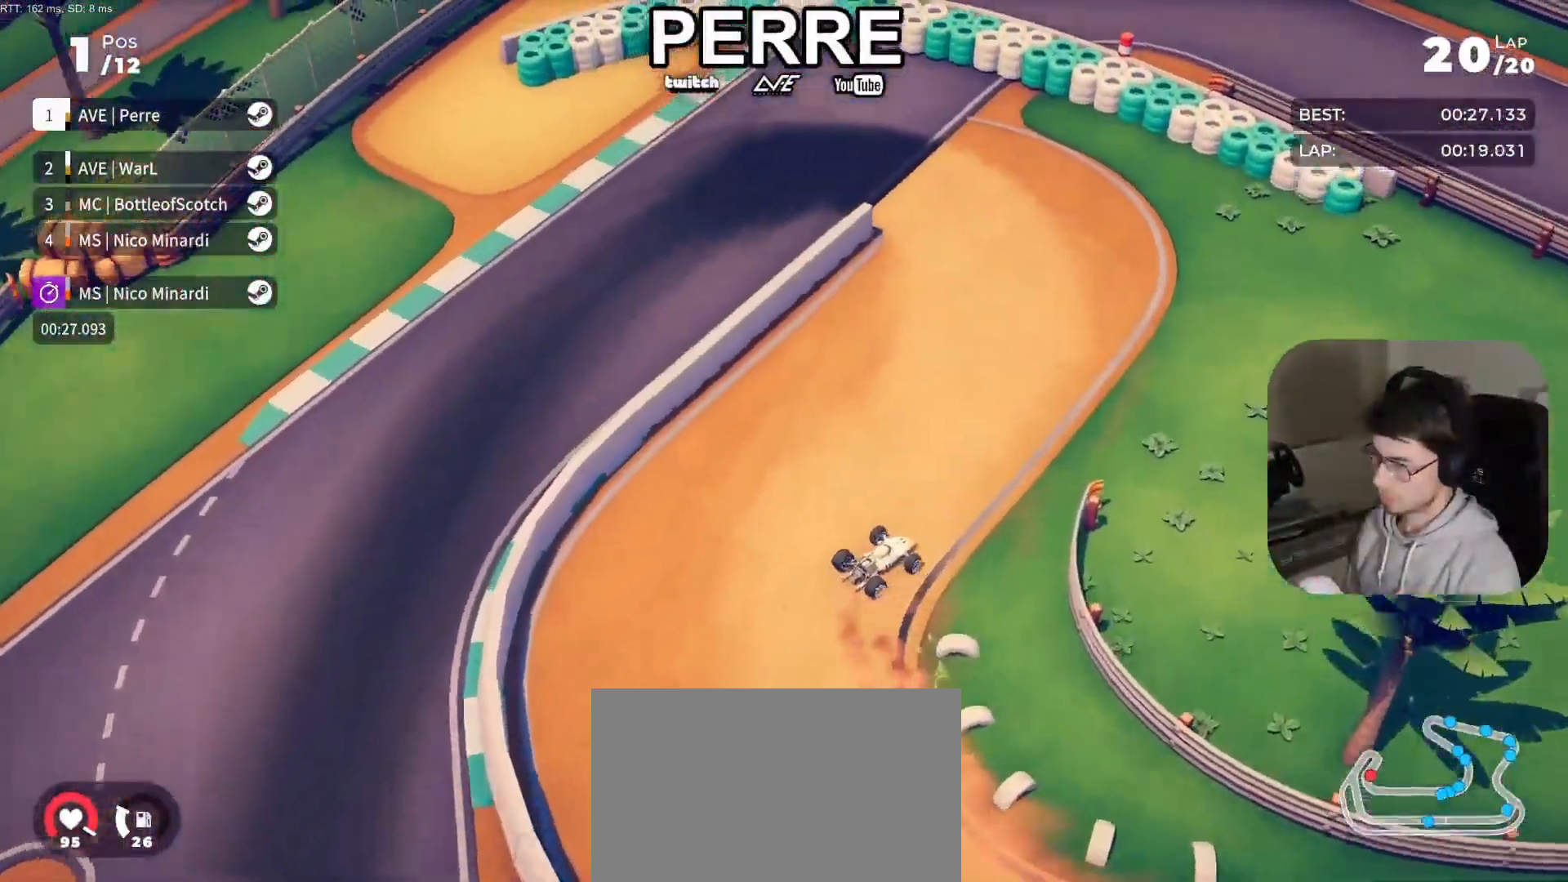
{"buttons": ["L2"], "left_stick": "left", "events": [[467, "L2", "down"], [500, "R2", "up"]]}
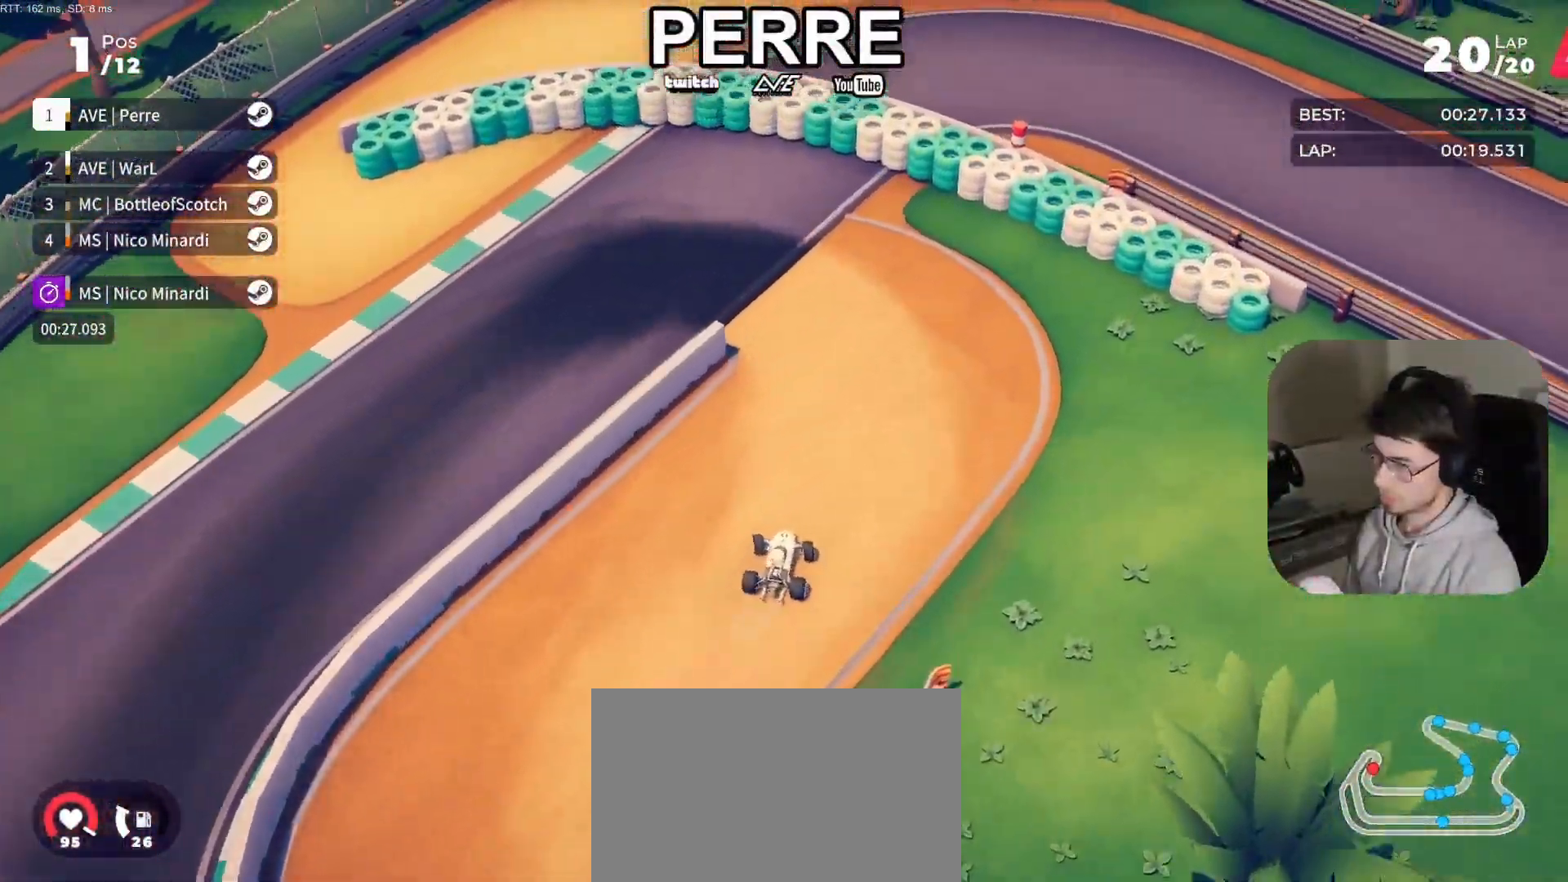
{"buttons": ["R2"], "left_stick": "left", "events": [[167, "R2", "down"], [183, "L2", "up"]]}
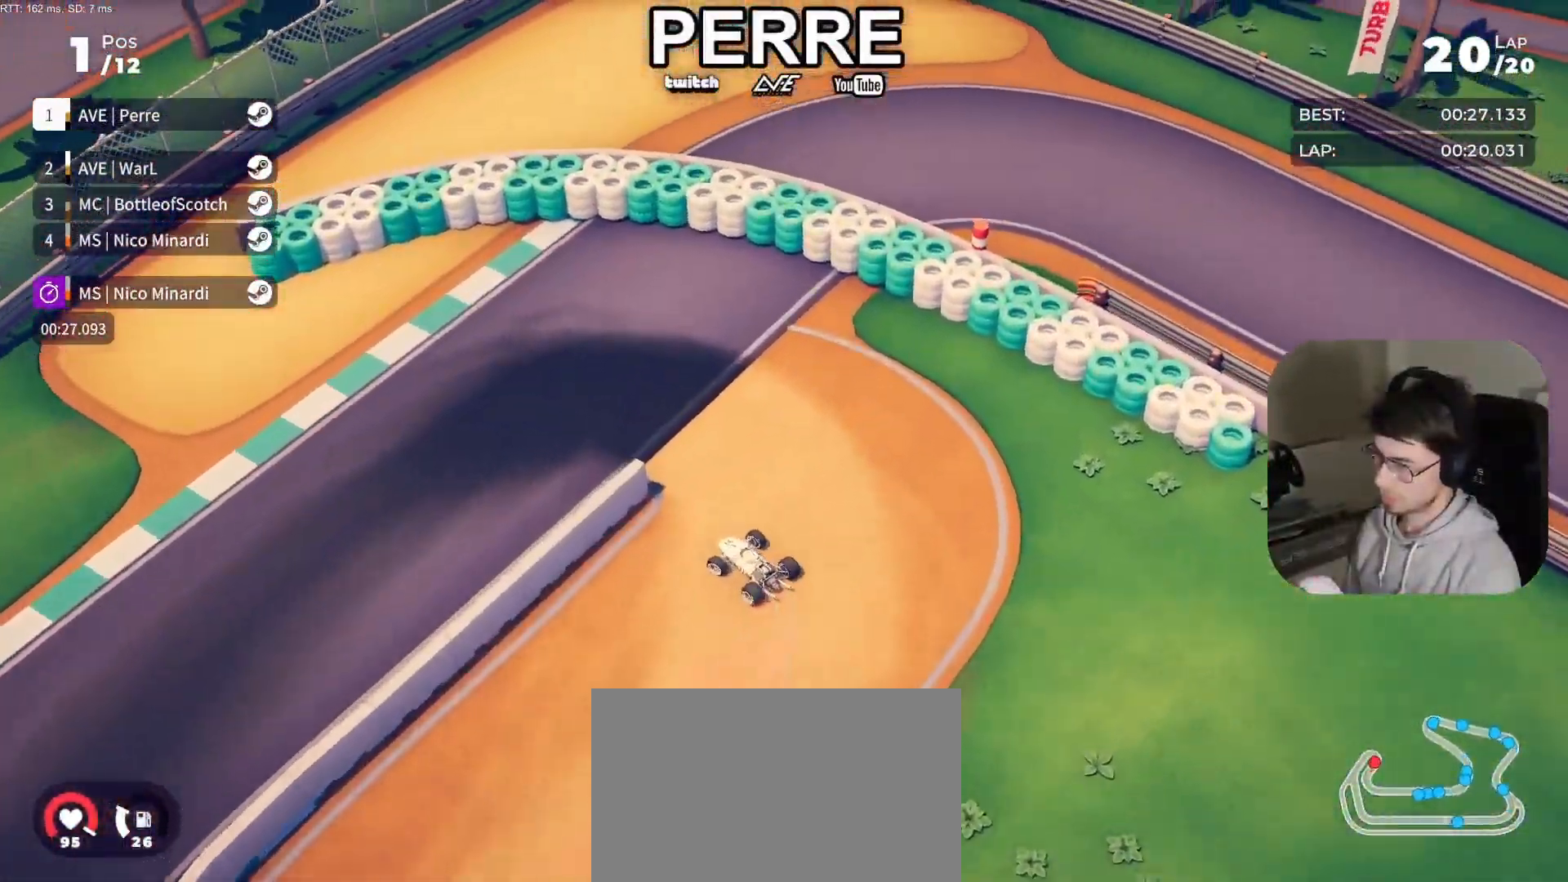
{"buttons": ["R2"], "left_stick": "center", "events": [[433, "left_stick", "center"]]}
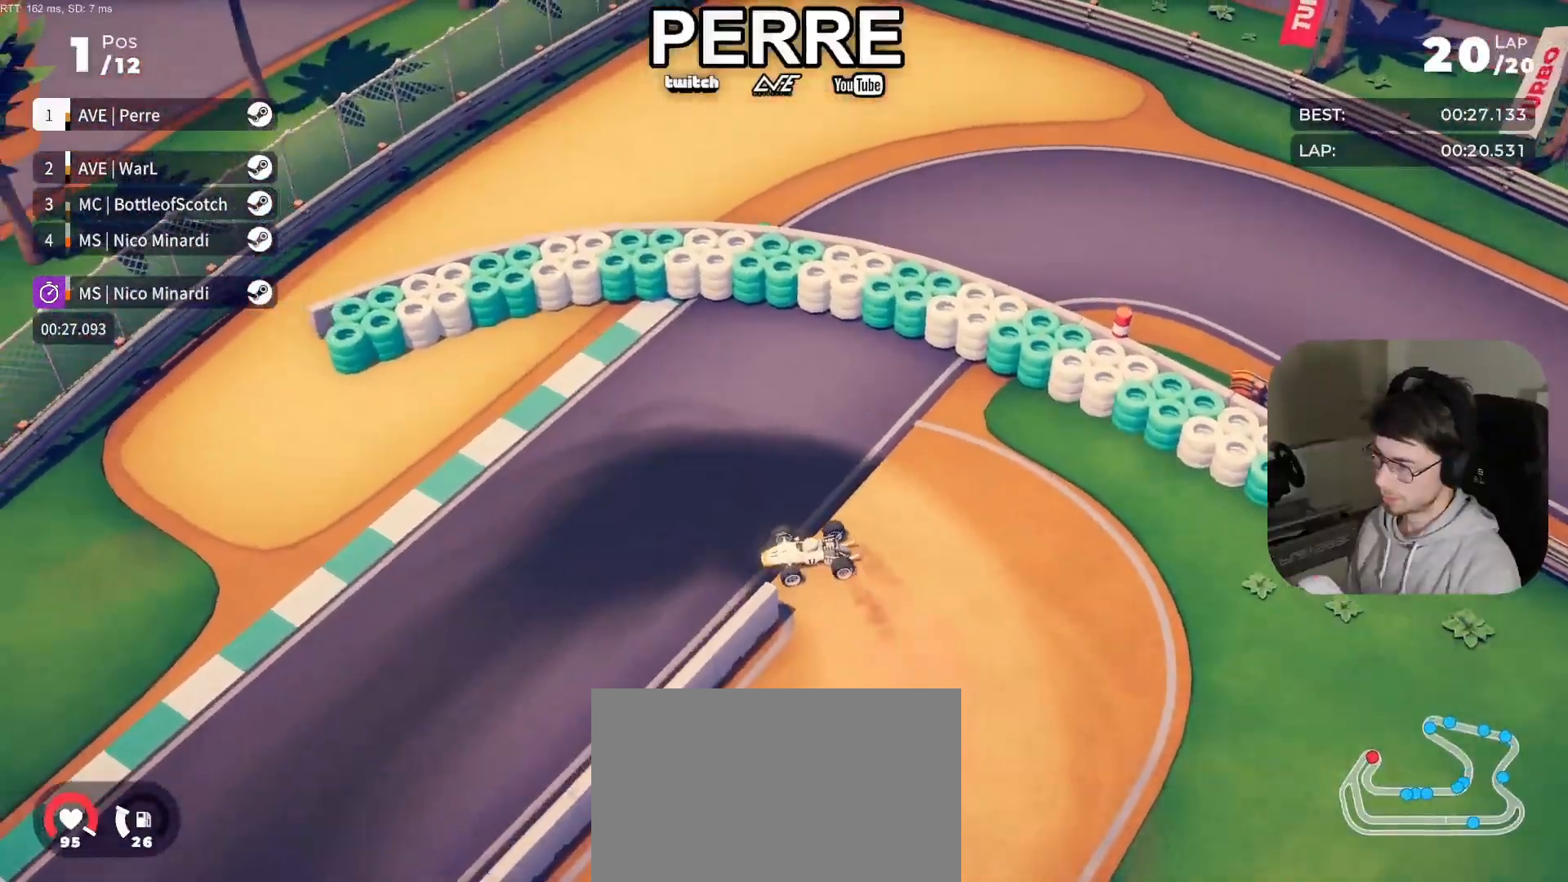
{"buttons": ["R2"], "left_stick": "left", "events": [[67, "left_stick", "left"], [267, "left_stick", "center"], [433, "left_stick", "left"]]}
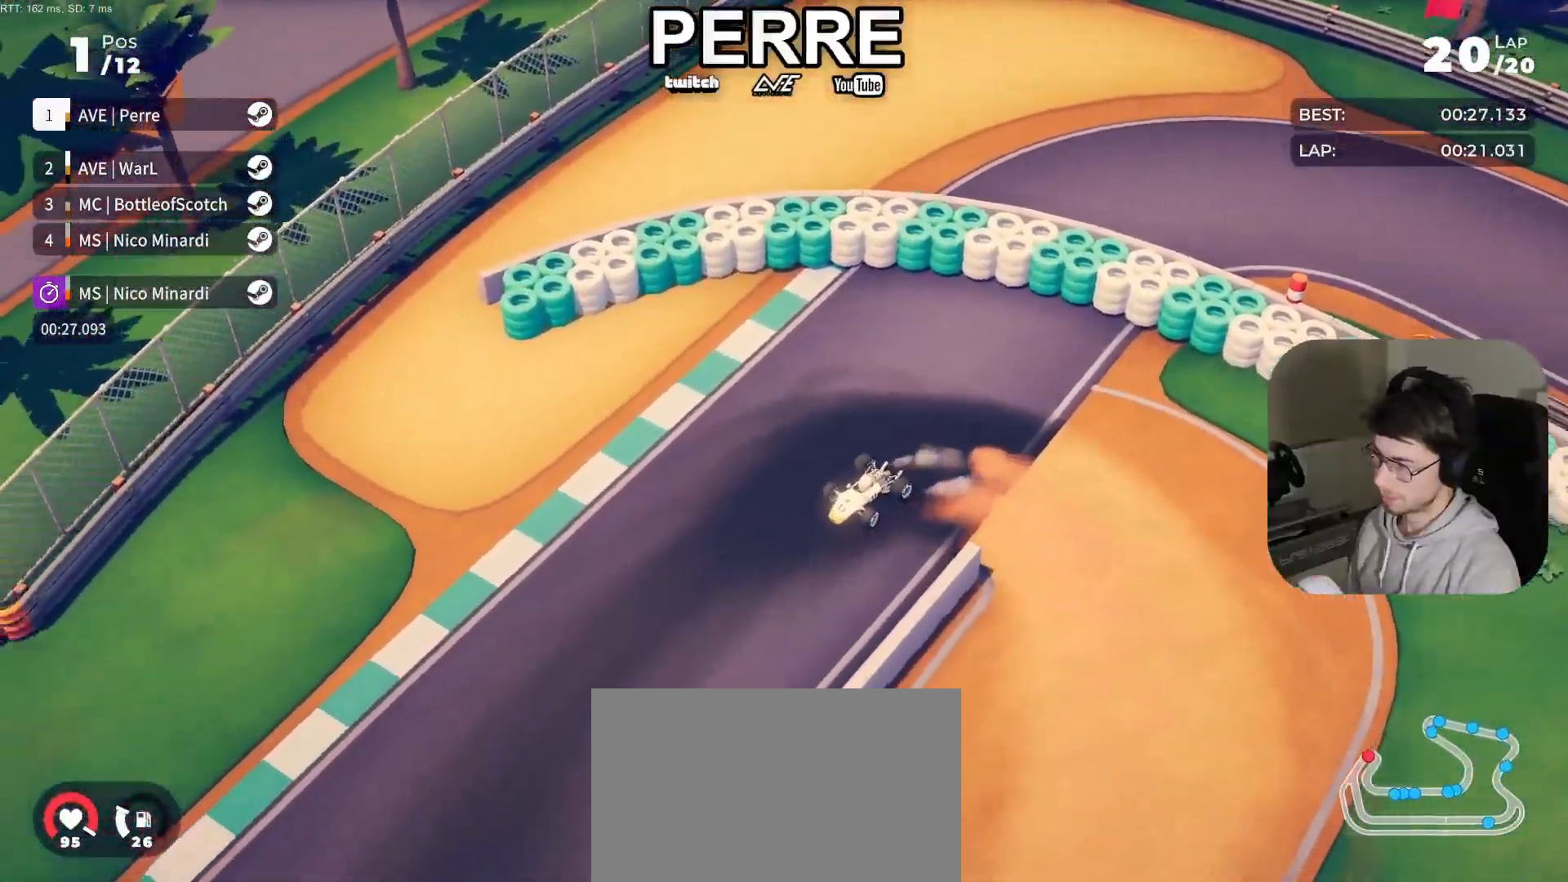
{"buttons": ["R2"], "left_stick": "center", "events": [[133, "left_stick", "center"], [317, "left_stick", "left"], [483, "left_stick", "center"]]}
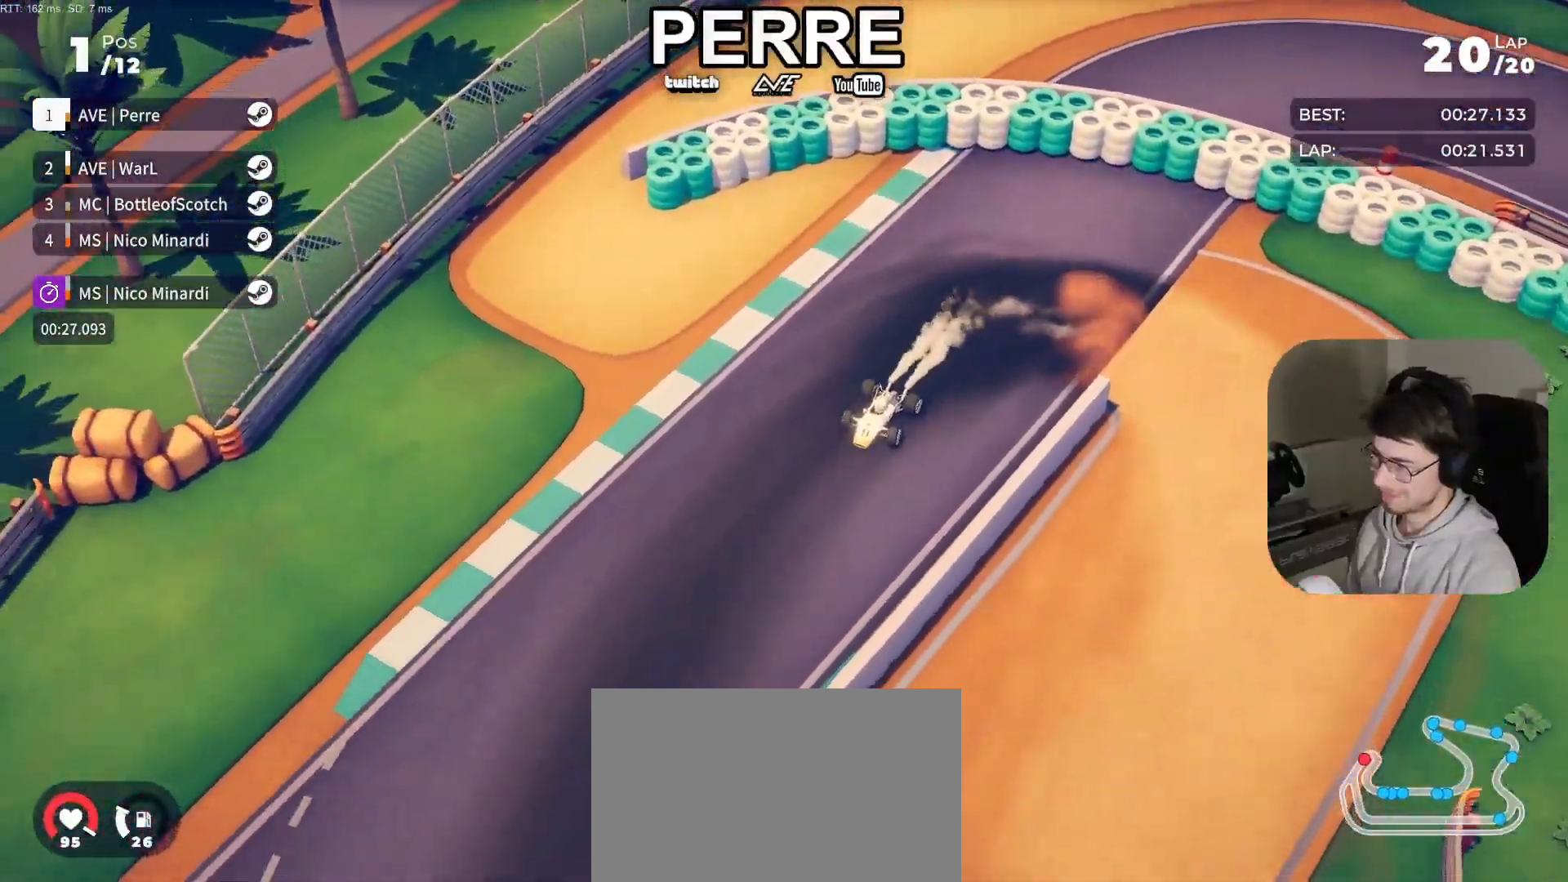
{"buttons": ["R2"], "left_stick": "left", "events": [[200, "left_stick", "left"], [350, "left_stick", "center"], [450, "left_stick", "left"]]}
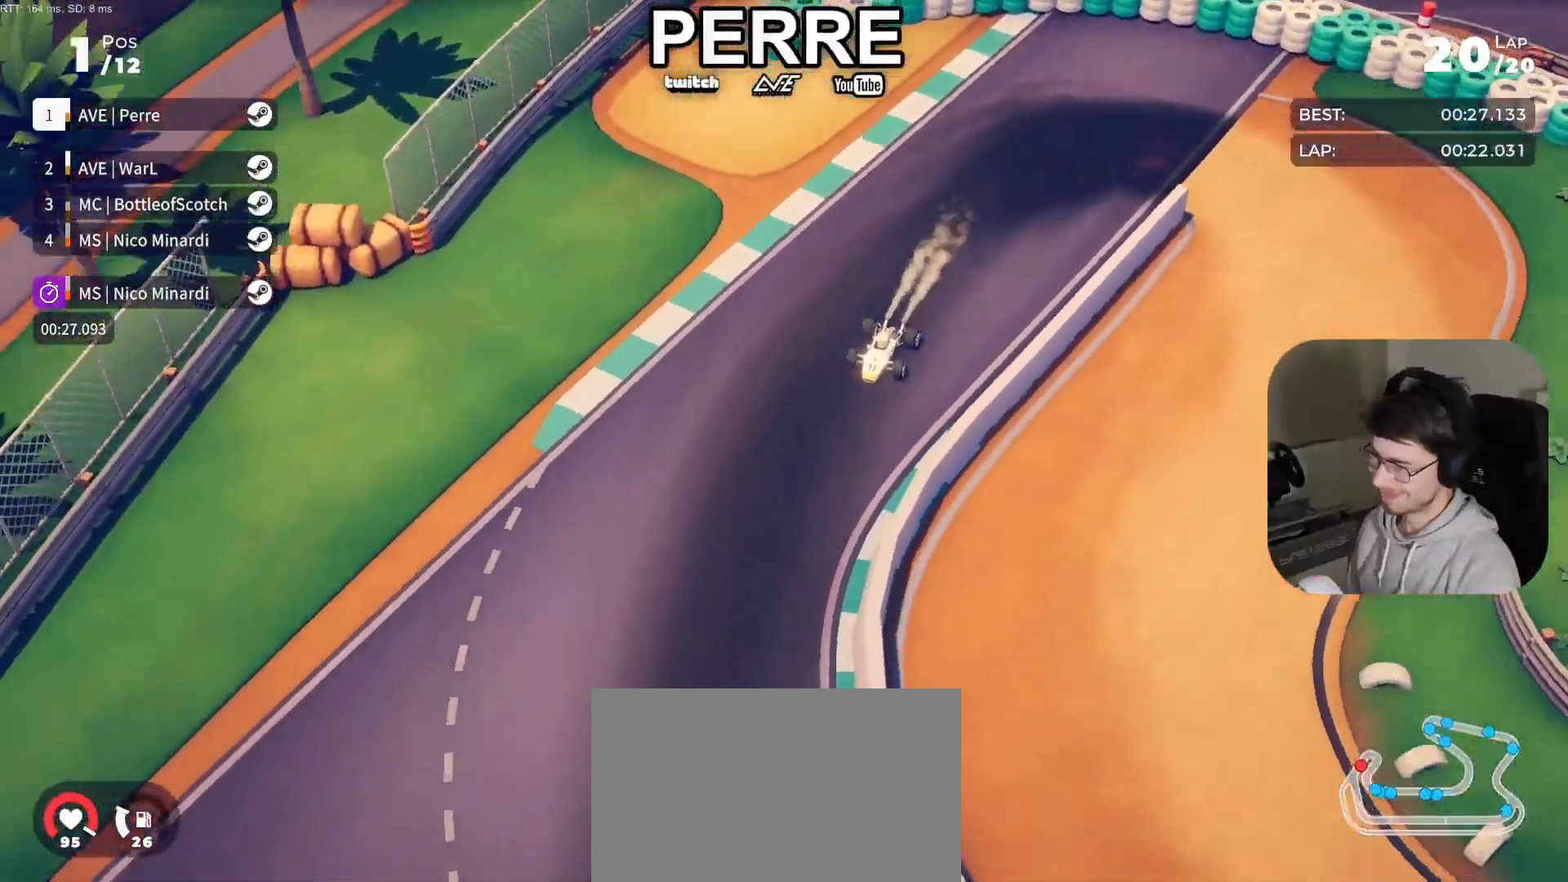
{"buttons": ["R2"], "left_stick": "center", "events": [[133, "left_stick", "center"], [250, "left_stick", "left"], [450, "left_stick", "center"]]}
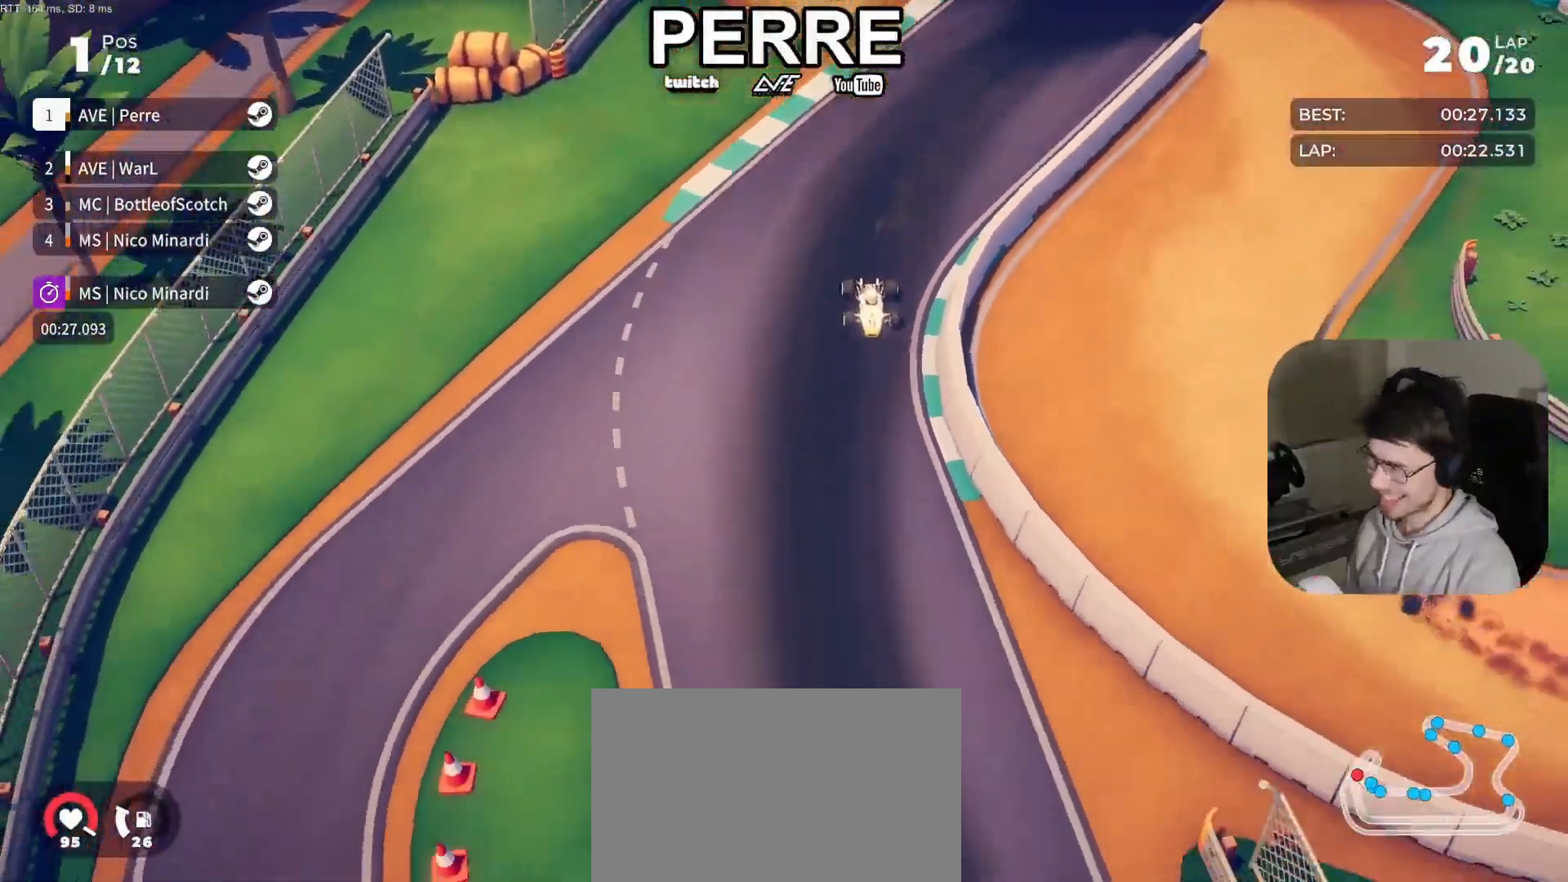
{"buttons": ["R2"], "left_stick": "left", "events": [[117, "left_stick", "left"]]}
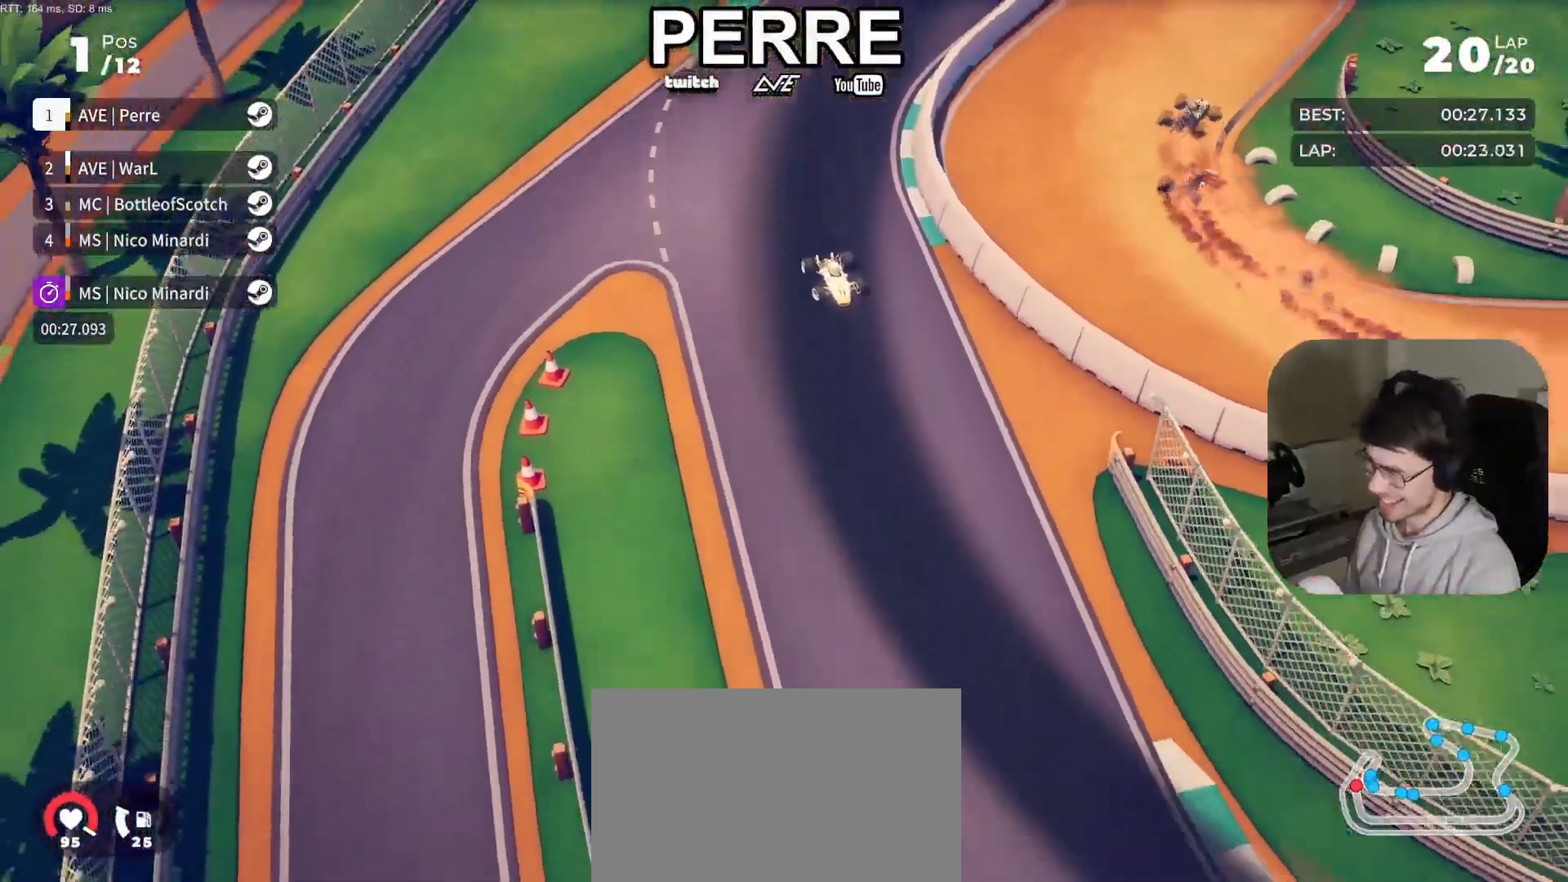
{"buttons": ["R2"], "left_stick": "left", "events": [[400, "left_stick", "center"], [450, "left_stick", "left"]]}
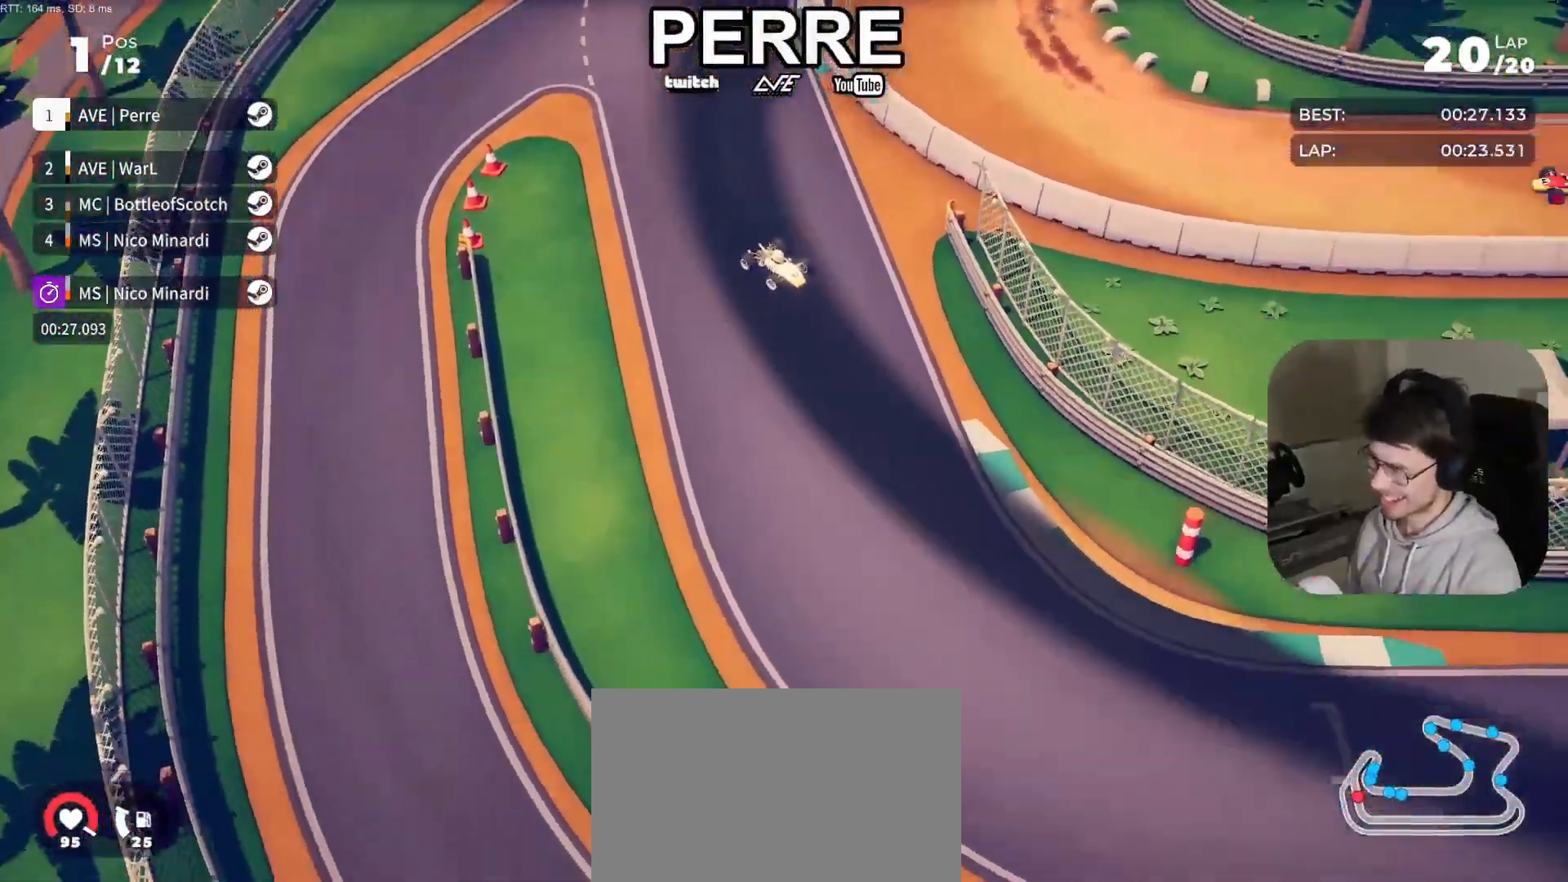
{"buttons": ["R2"], "left_stick": "left", "events": []}
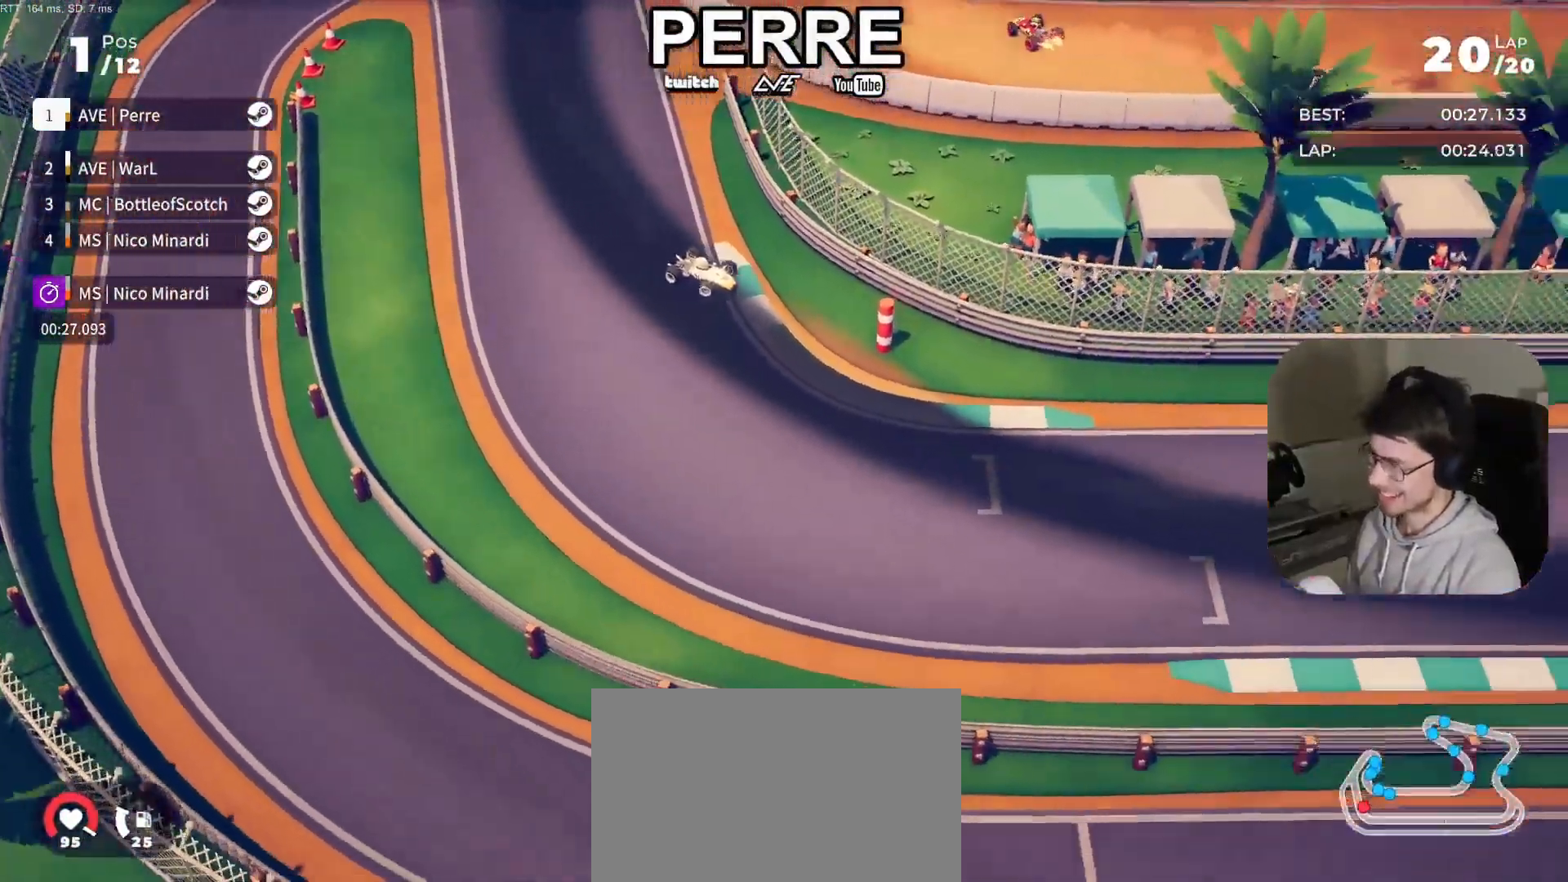
{"buttons": ["R2"], "left_stick": "center", "events": [[300, "left_stick", "center"], [350, "left_stick", "left"], [500, "left_stick", "center"]]}
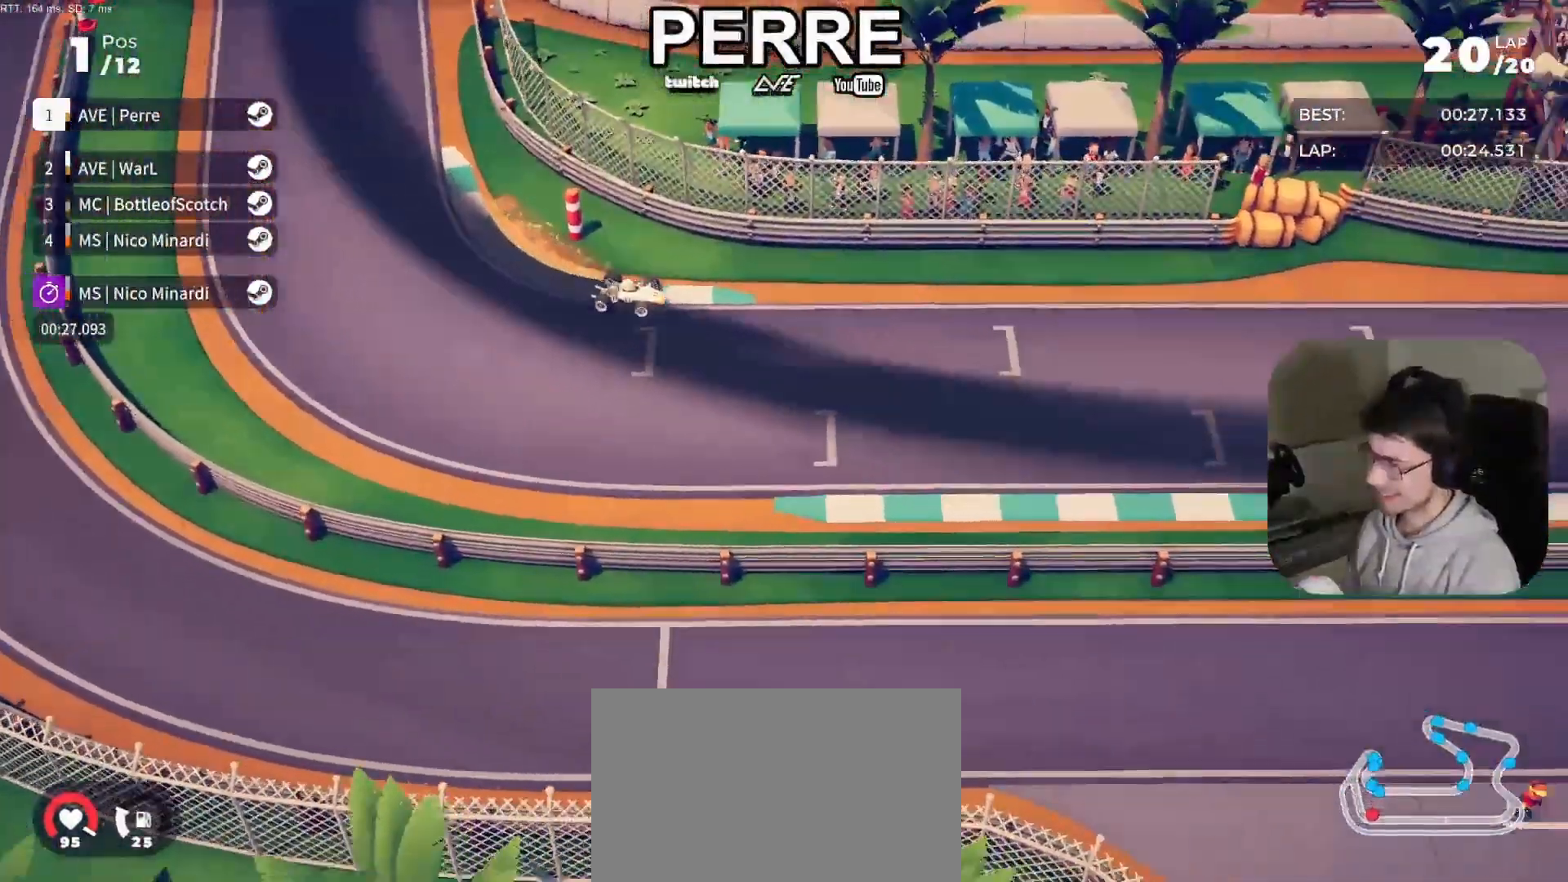
{"buttons": ["R2"], "left_stick": "left", "events": [[100, "left_stick", "left"], [283, "left_stick", "center"], [367, "left_stick", "left"]]}
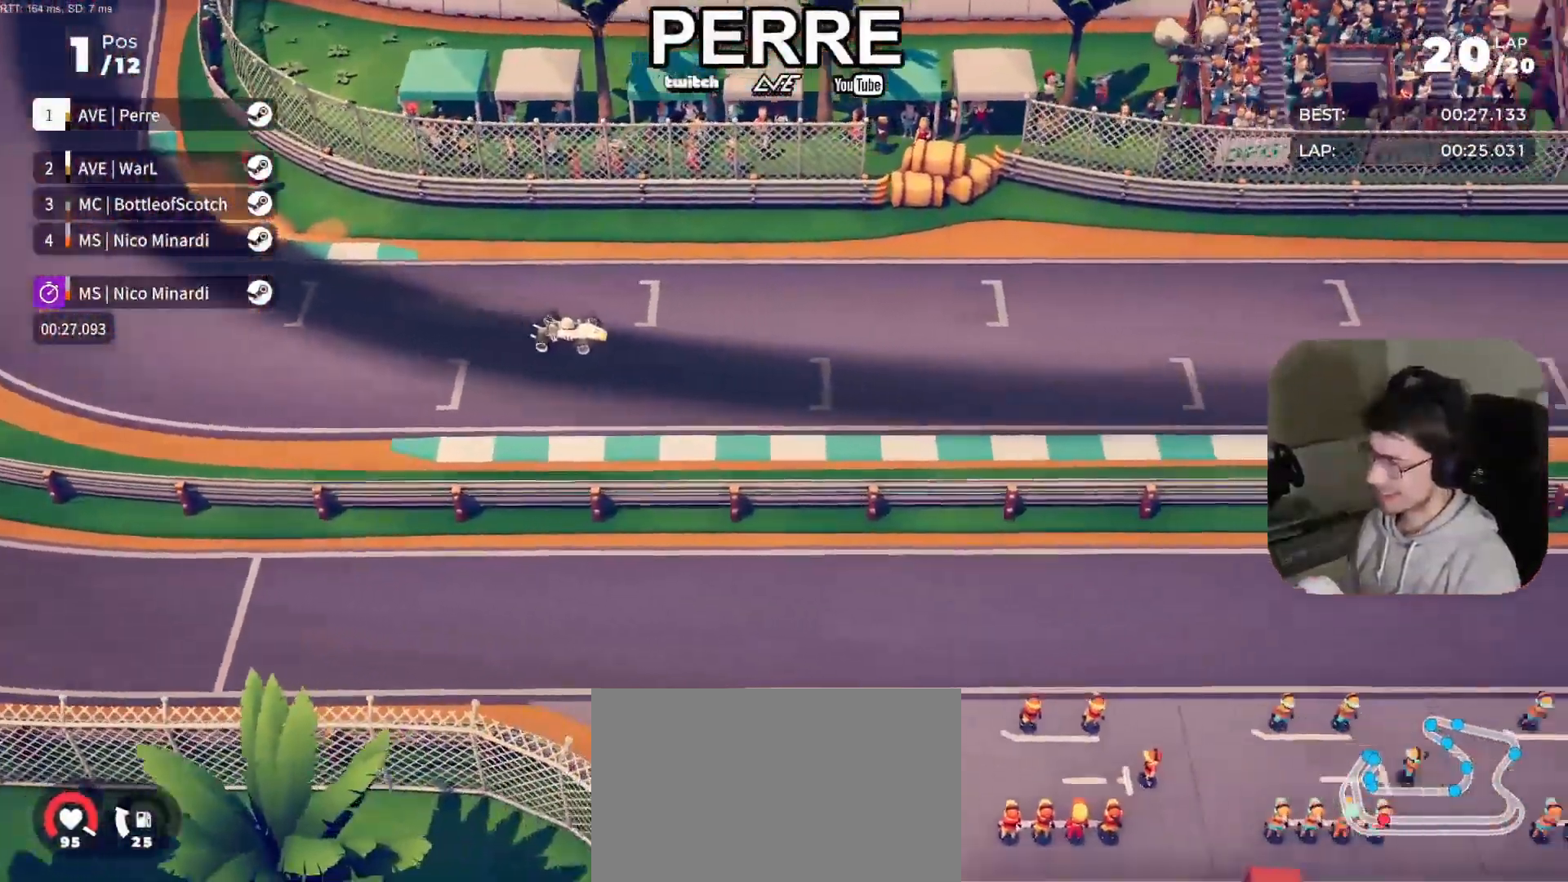
{"buttons": ["R2"], "left_stick": "center", "events": [[17, "left_stick", "center"], [133, "left_stick", "left"], [283, "left_stick", "center"], [417, "left_stick", "left"], [500, "left_stick", "center"]]}
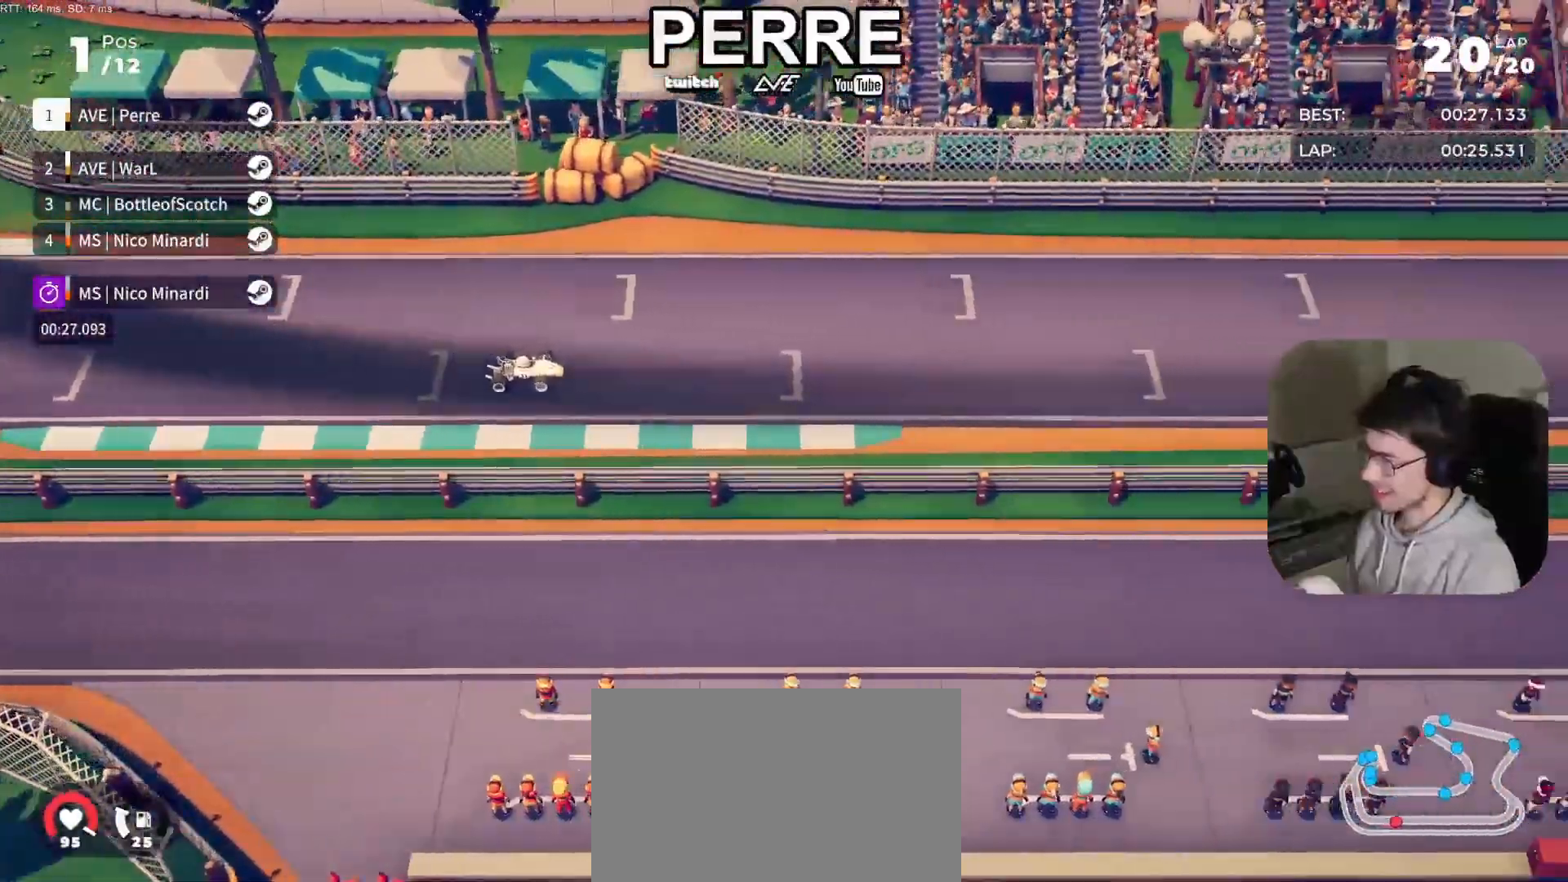
{"buttons": ["R2"], "left_stick": "center", "events": [[267, "left_stick", "left"], [367, "left_stick", "center"]]}
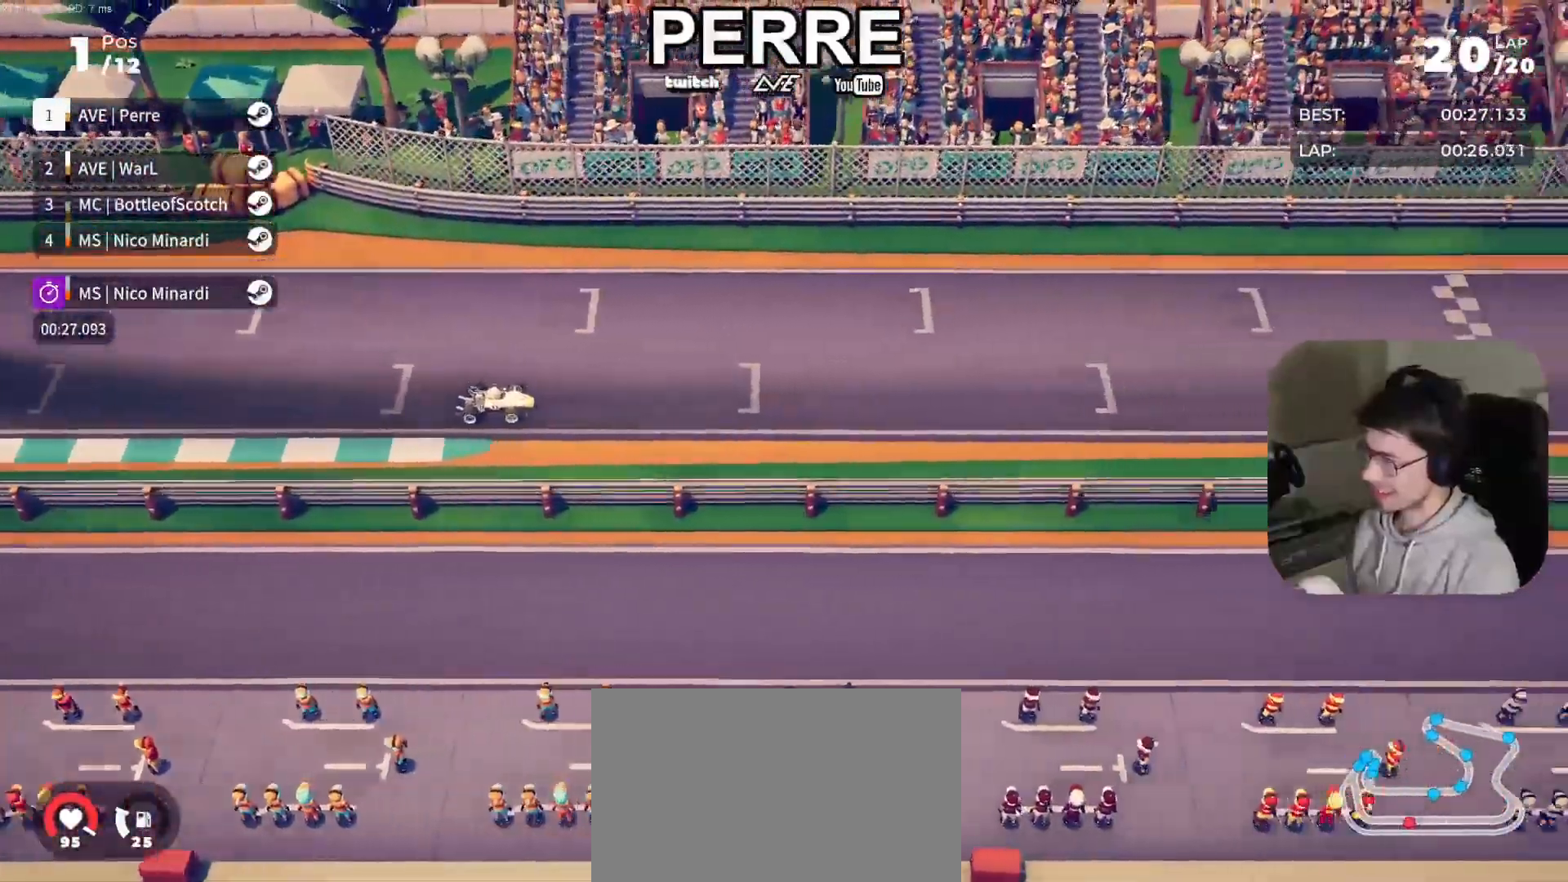
{"buttons": ["R2"], "left_stick": "center", "events": []}
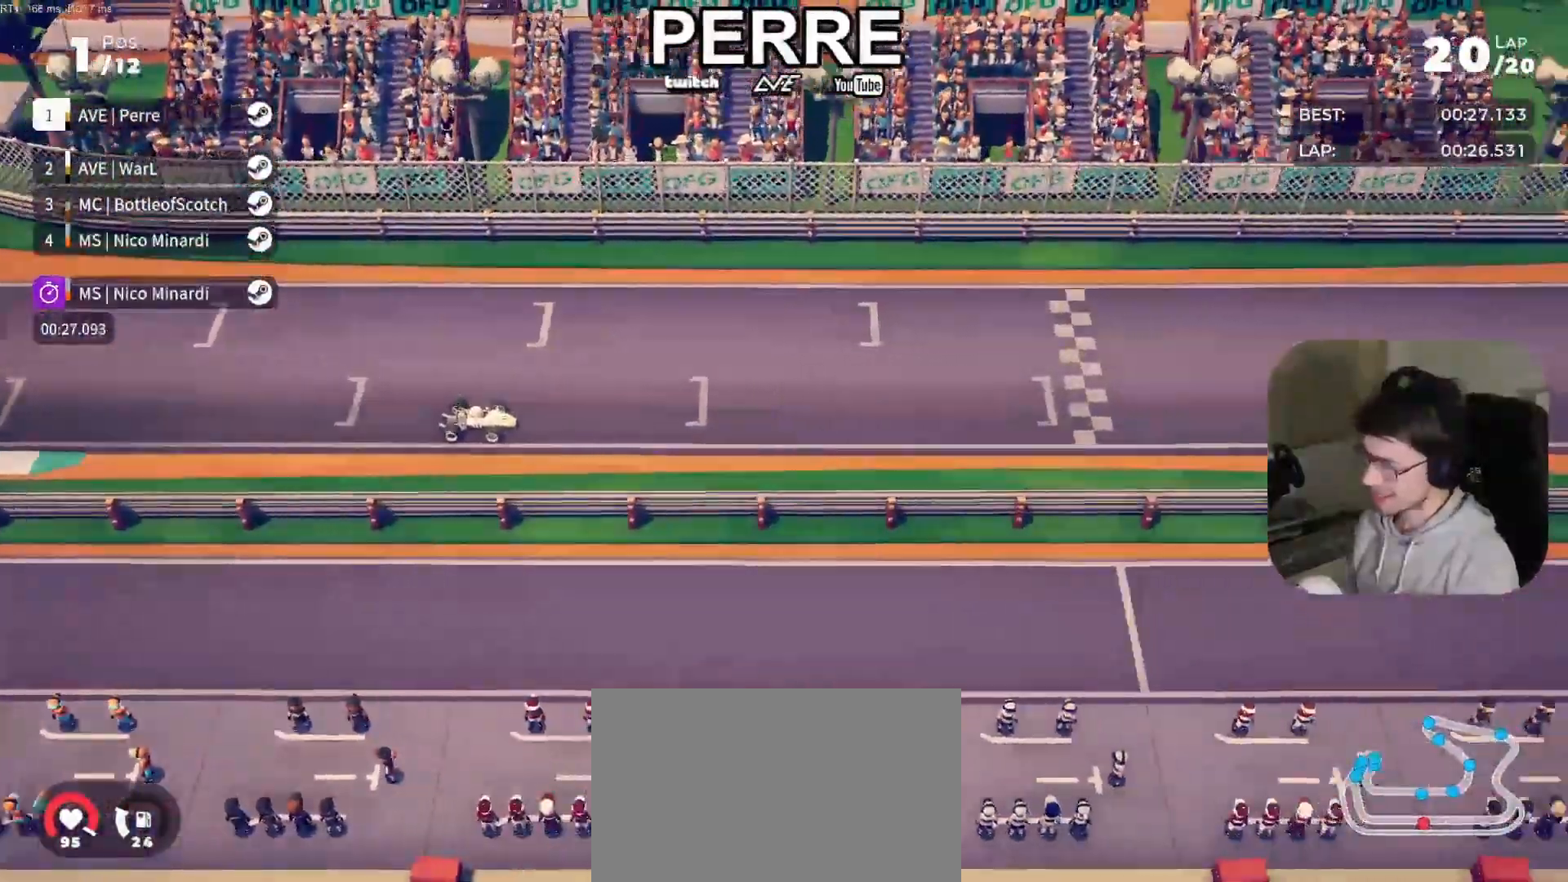
{"buttons": ["R2"], "left_stick": "center", "events": []}
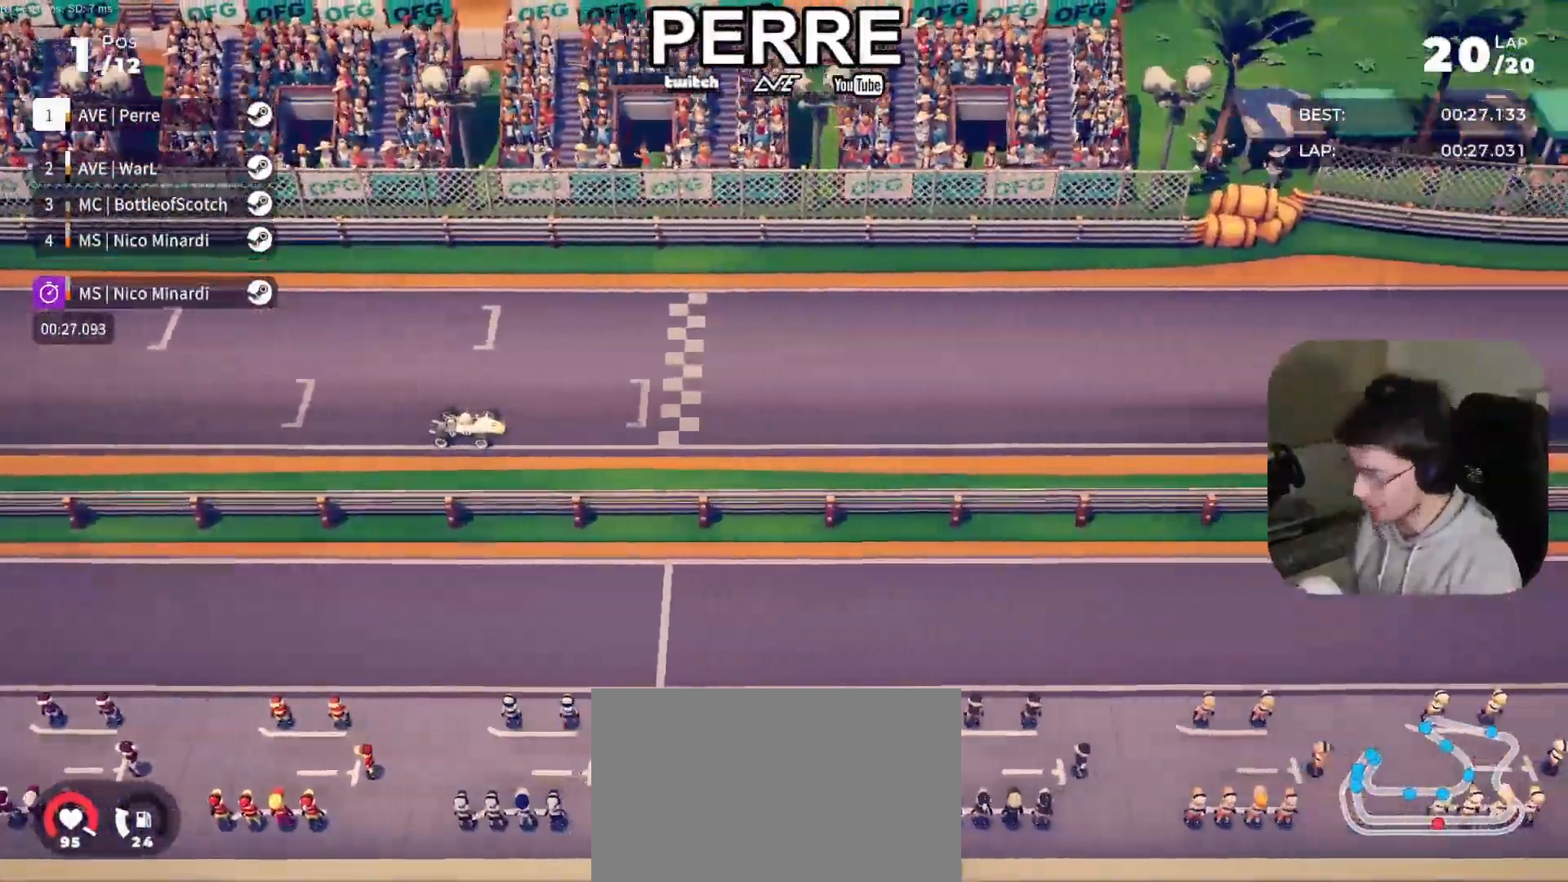
{"buttons": ["R2"], "left_stick": "center", "events": [[217, "left_stick", "left"], [300, "left_stick", "center"]]}
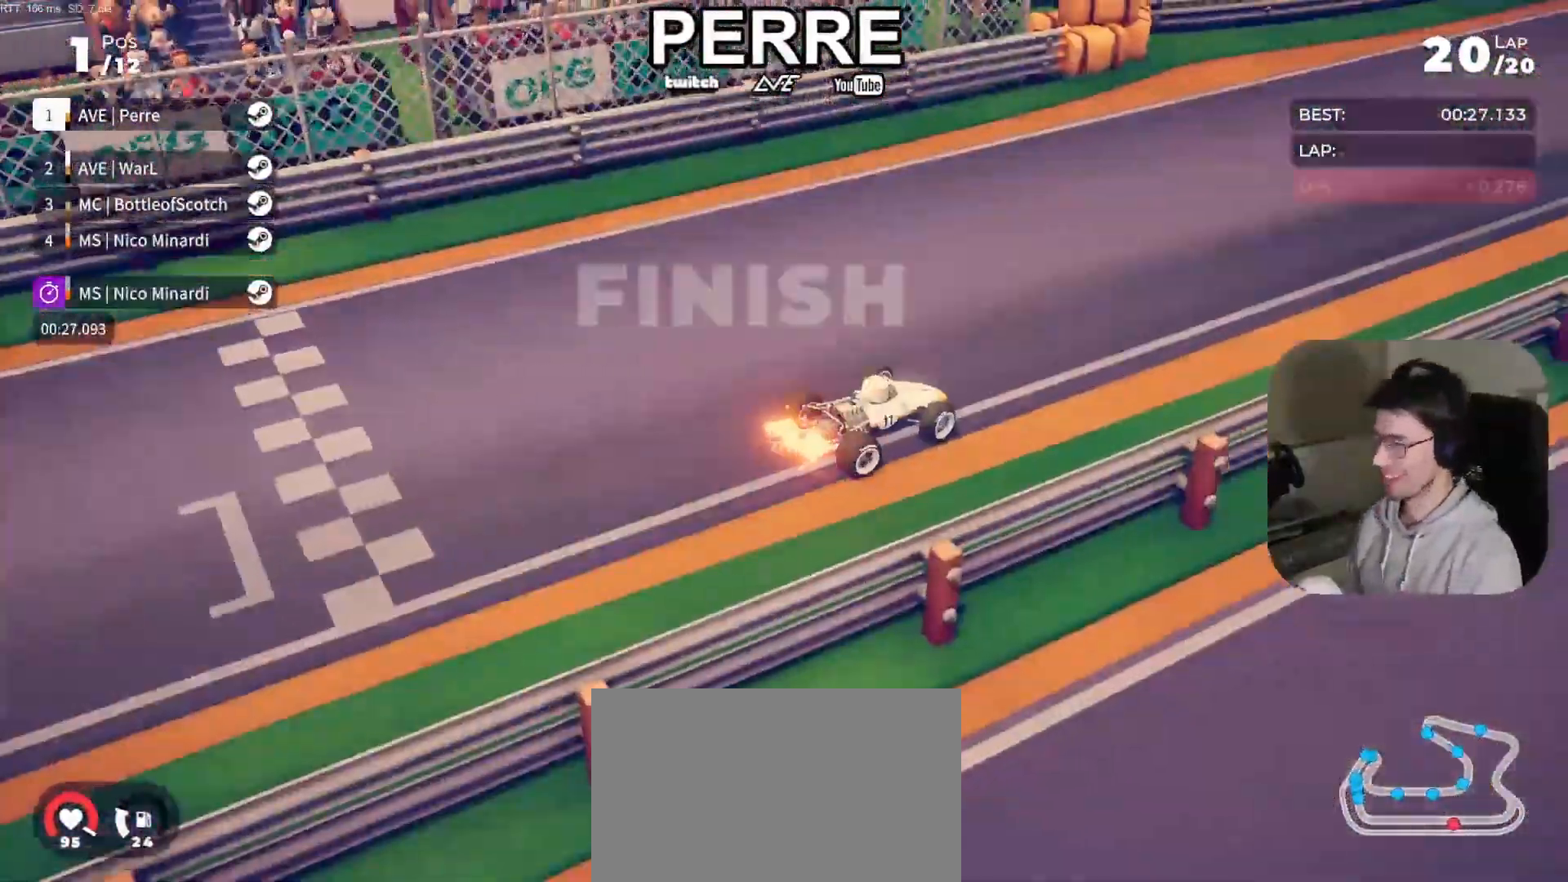
{"buttons": [], "left_stick": "center", "events": [[100, "R2", "up"]]}